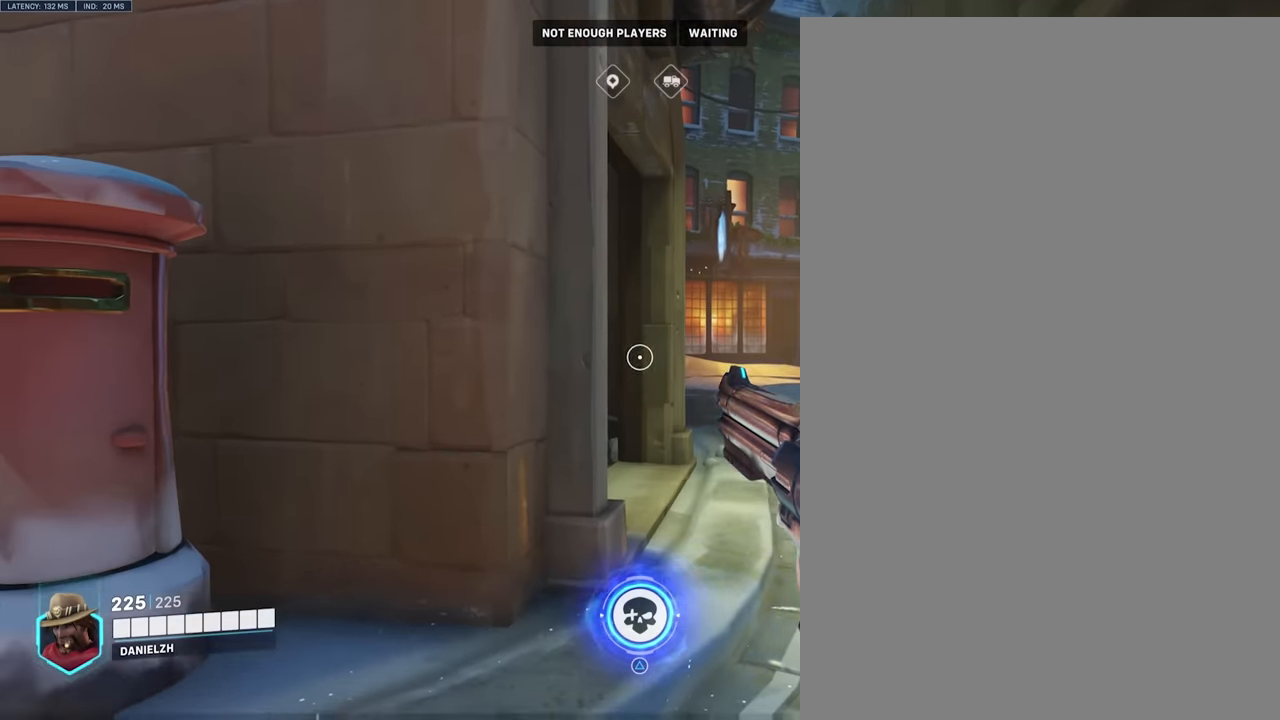
Gameplay with a controller (PlayStation layout); each line is a JSON object with the inputs held at the frame after it. "events" lists button and stick changes between this image and that frame as [ms after this image, input, new state], when the widget could be followed in between. Not read: L3 R3.
{"buttons": [], "left_stick": "center", "right_stick": "left", "events": []}
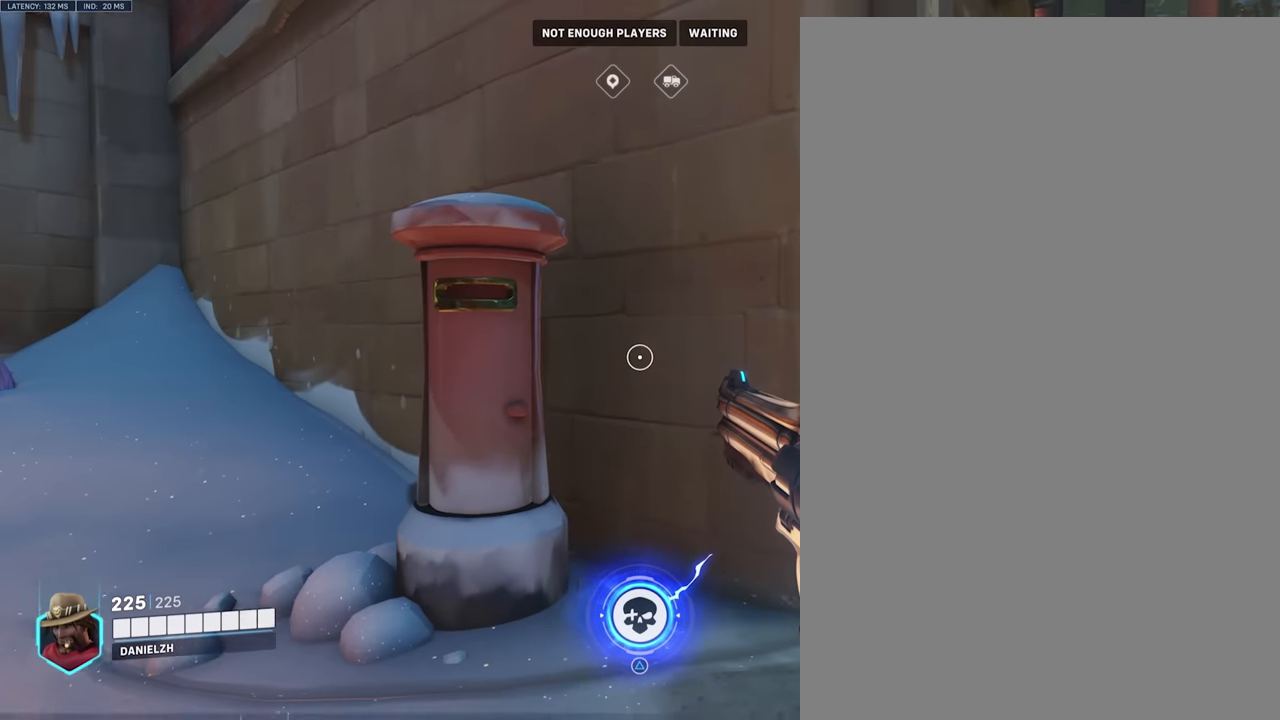
{"buttons": [], "left_stick": "center", "right_stick": "left", "events": []}
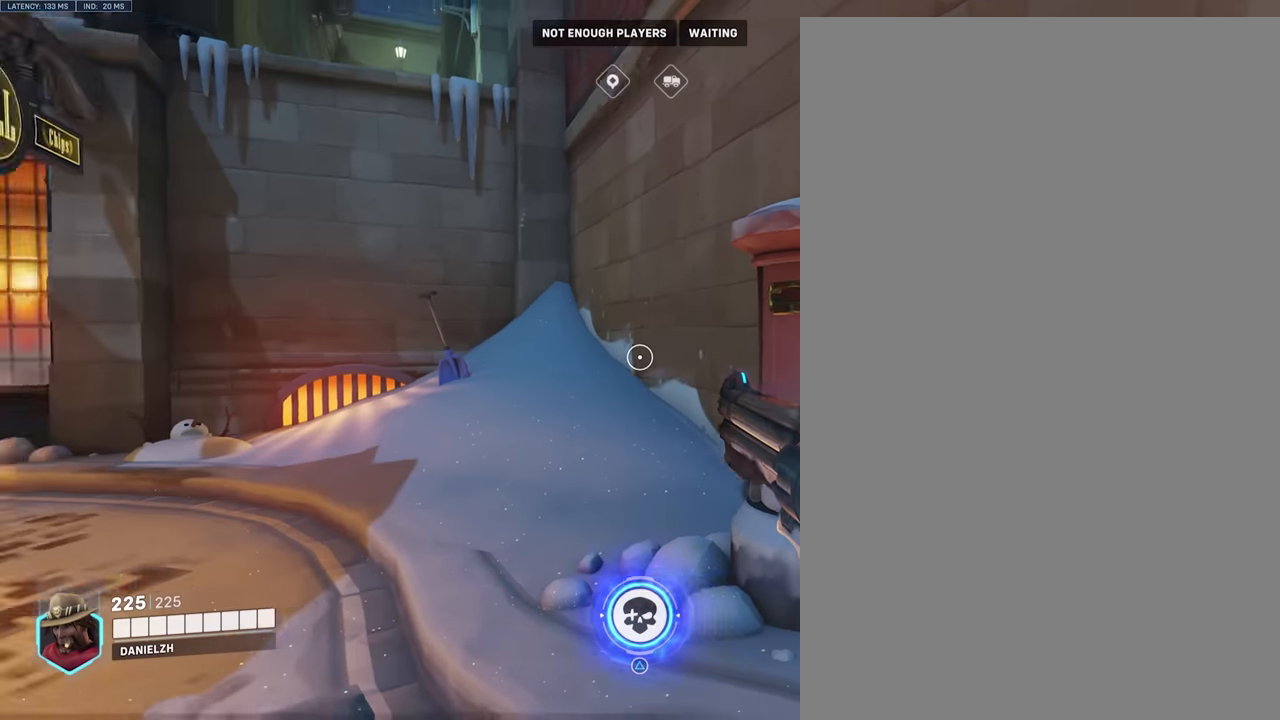
{"buttons": [], "left_stick": "center", "right_stick": "left", "events": []}
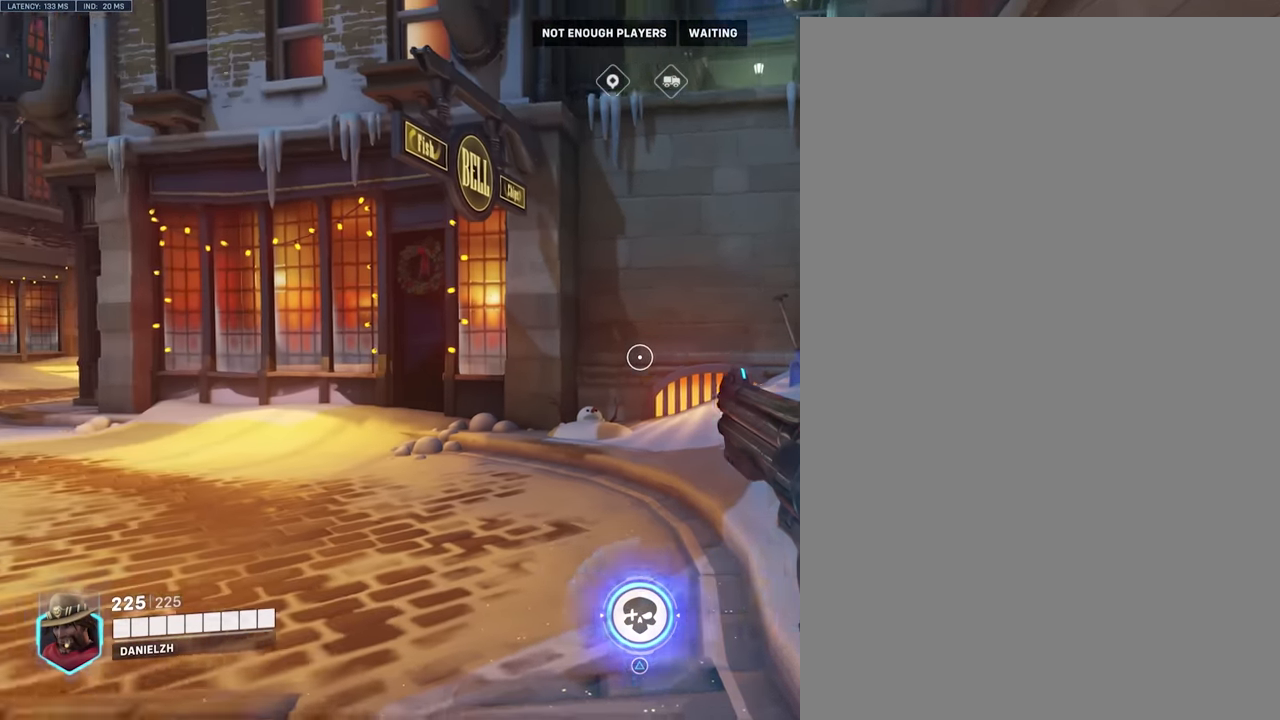
{"buttons": [], "left_stick": "center", "right_stick": "left", "events": []}
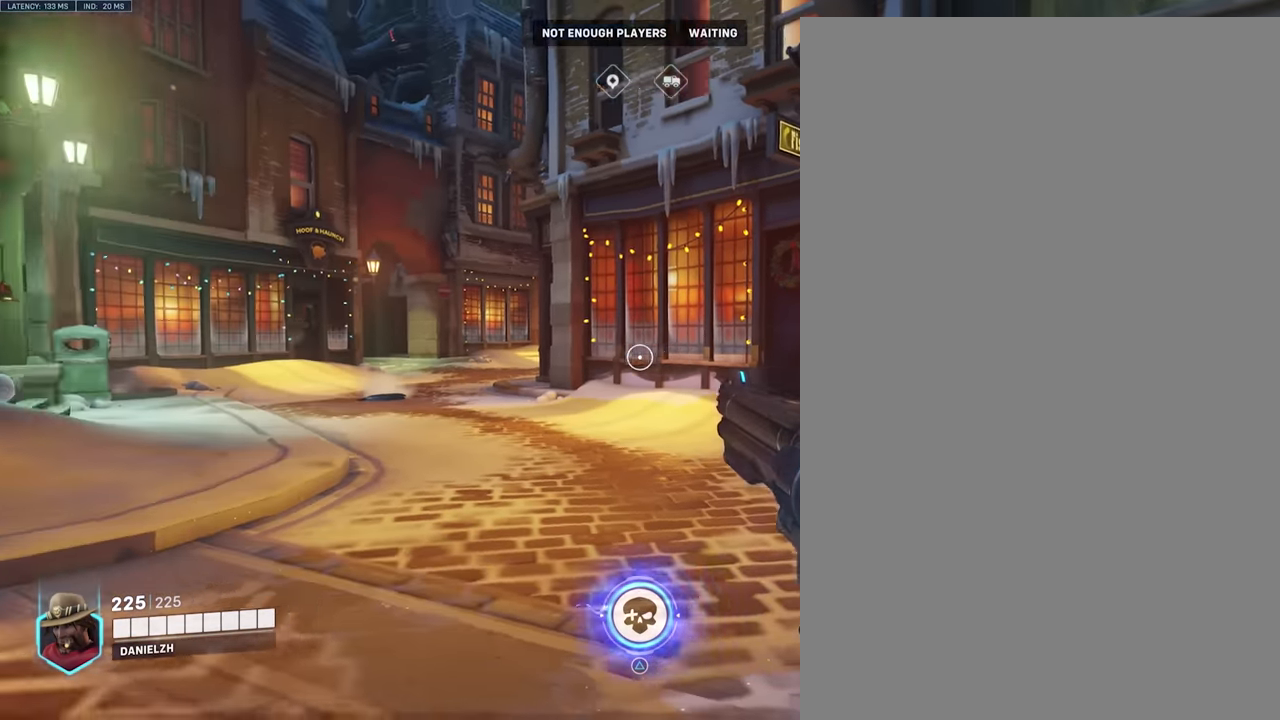
{"buttons": [], "left_stick": "center", "right_stick": "left", "events": []}
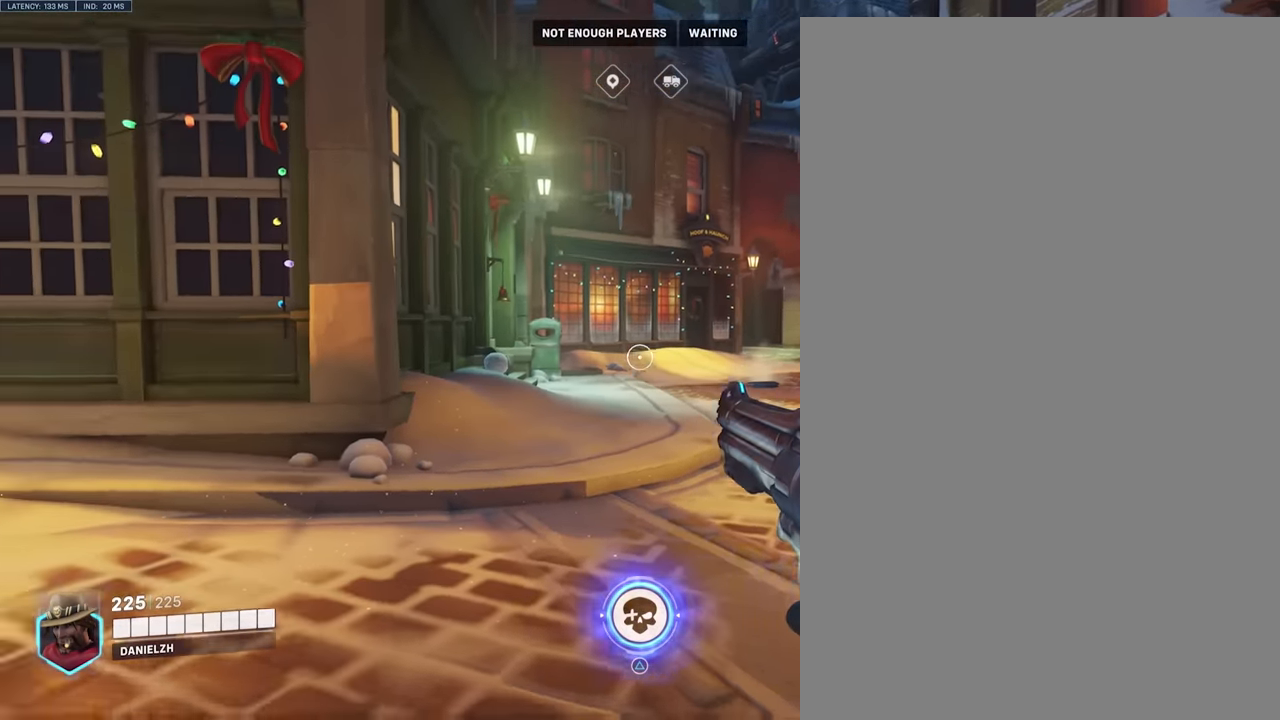
{"buttons": [], "left_stick": "center", "right_stick": "left", "events": []}
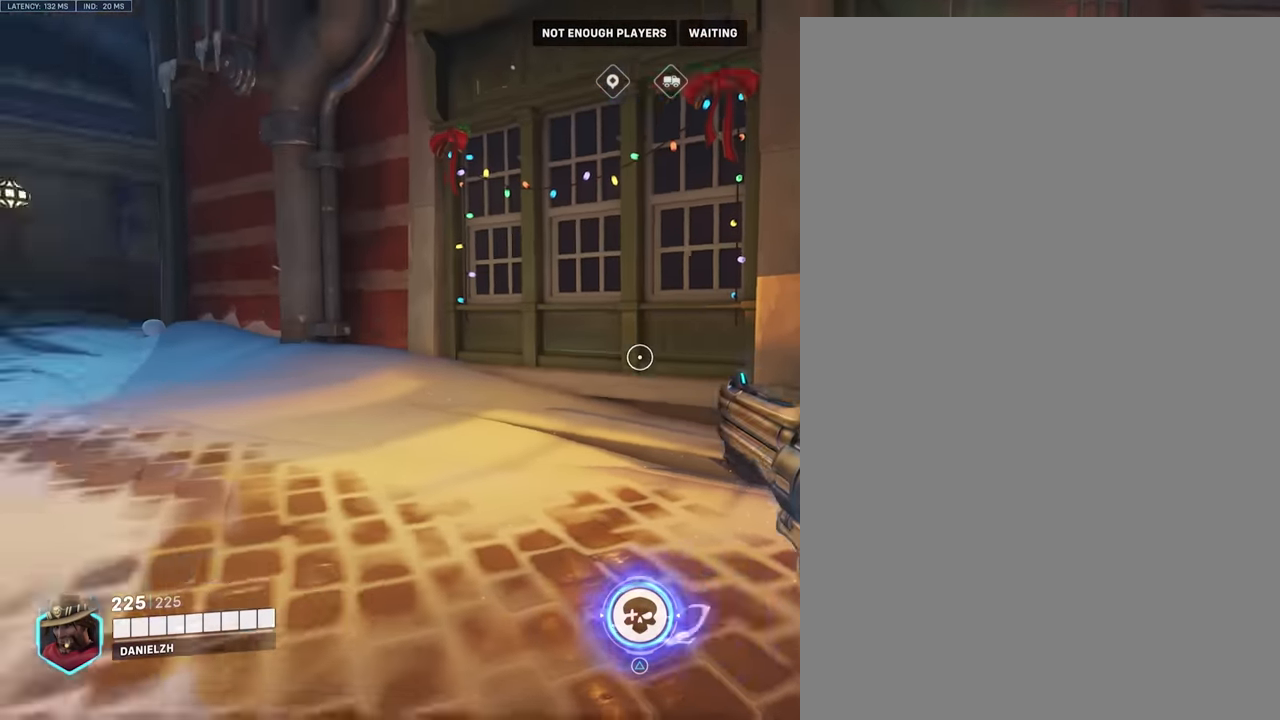
{"buttons": [], "left_stick": "center", "right_stick": "left", "events": []}
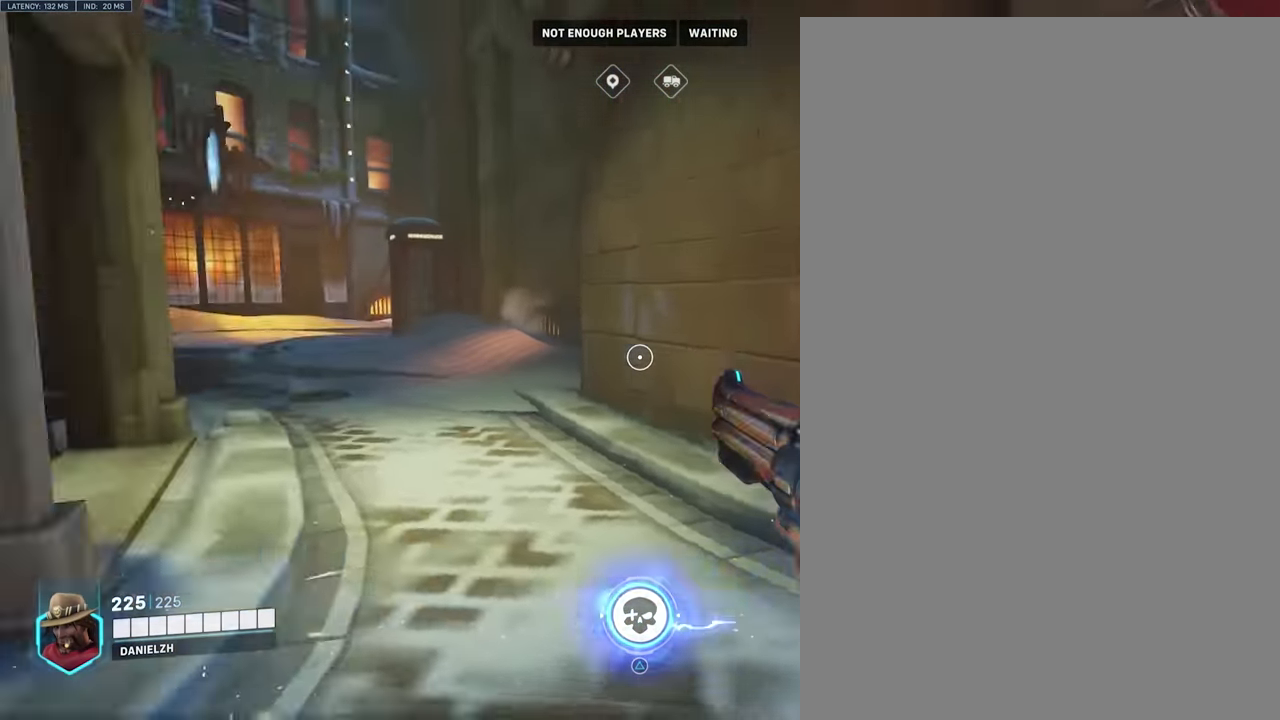
{"buttons": [], "left_stick": "center", "right_stick": "left", "events": []}
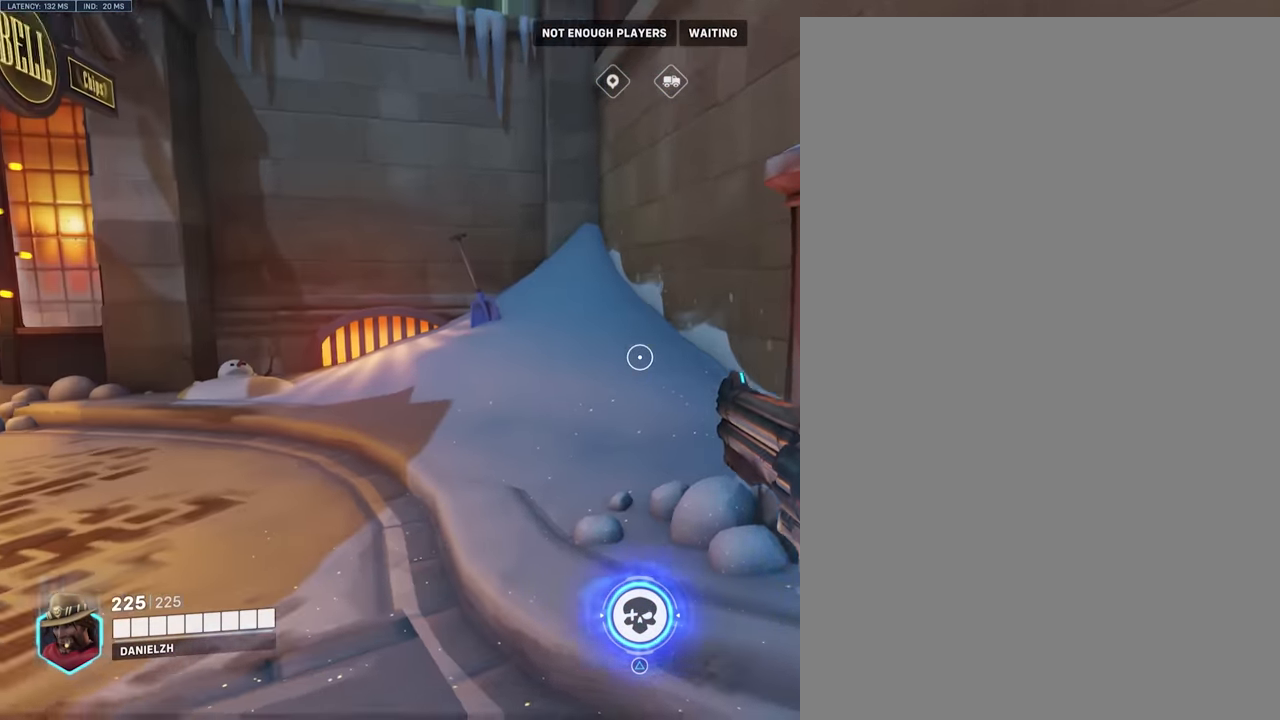
{"buttons": [], "left_stick": "center", "right_stick": "left", "events": []}
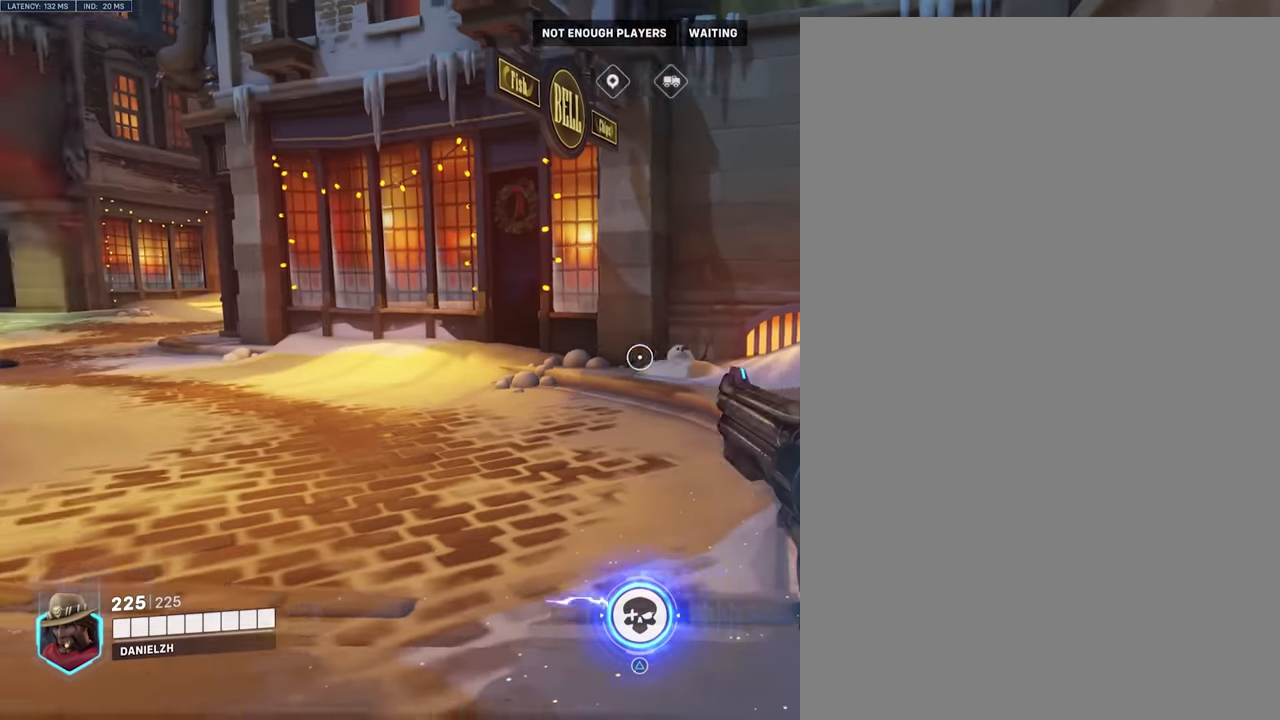
{"buttons": [], "left_stick": "center", "right_stick": "left", "events": []}
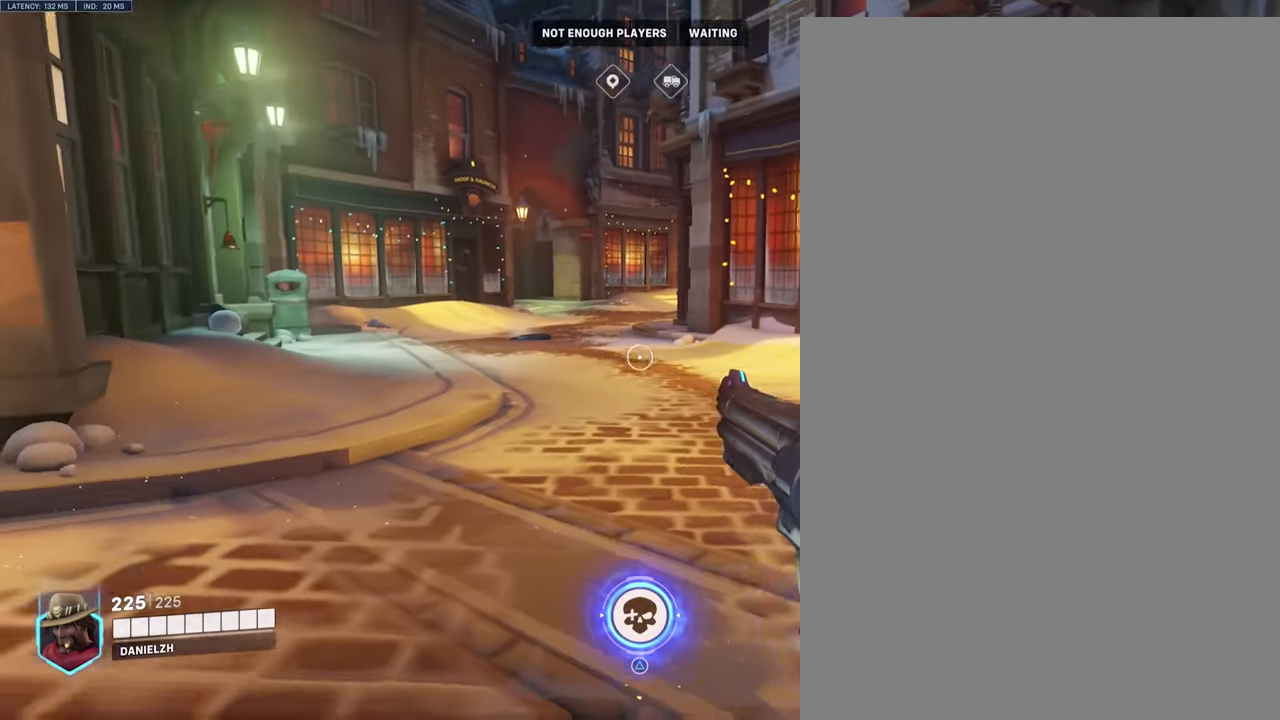
{"buttons": [], "left_stick": "center", "right_stick": "left", "events": []}
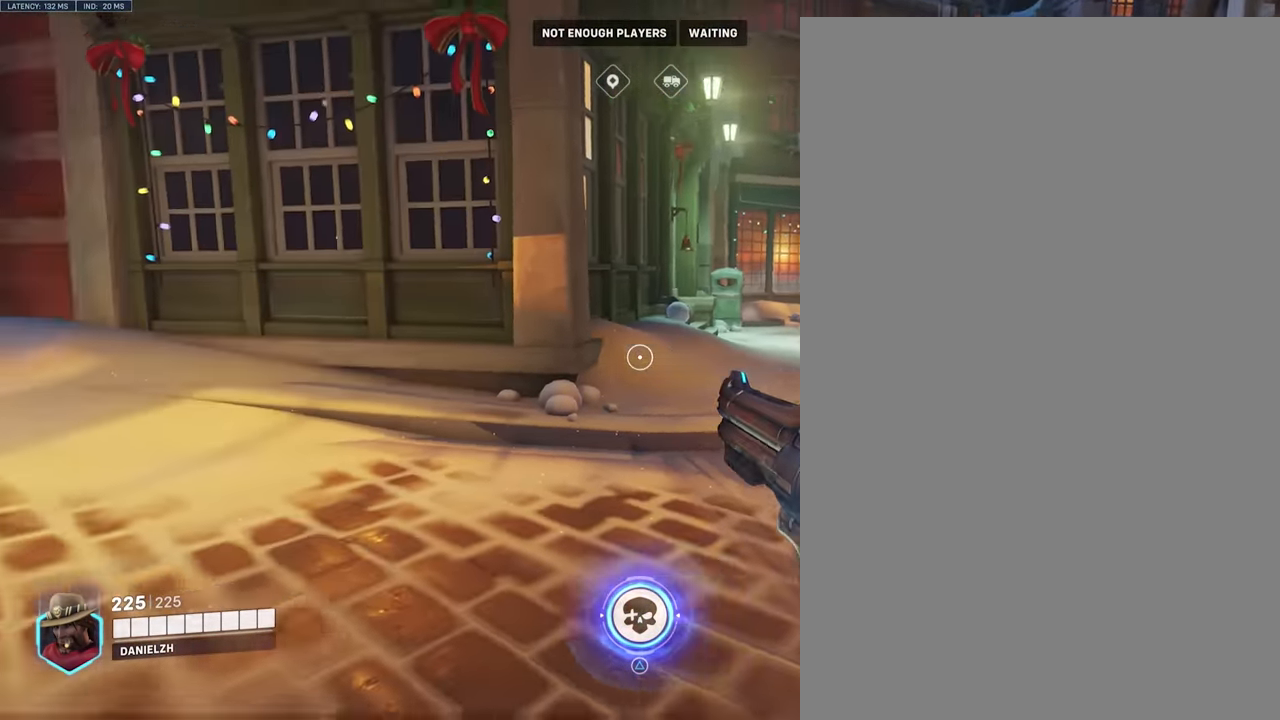
{"buttons": [], "left_stick": "center", "right_stick": "left", "events": []}
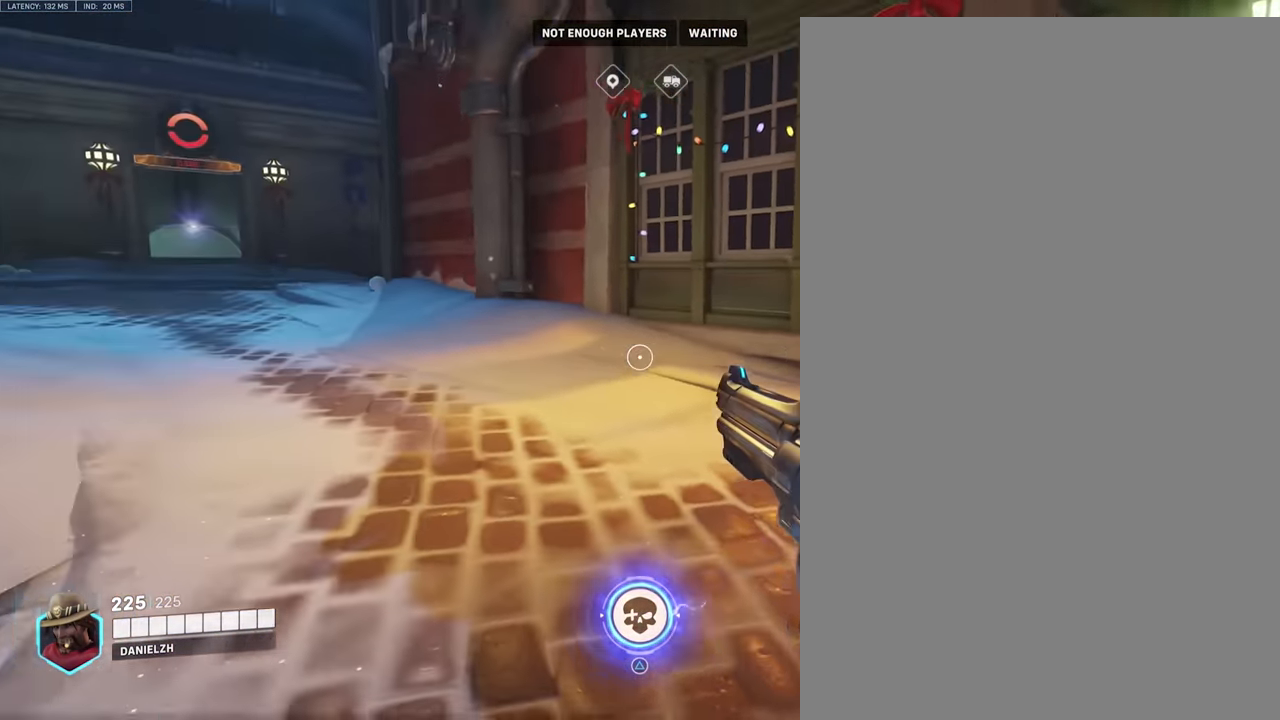
{"buttons": [], "left_stick": "center", "right_stick": "left", "events": []}
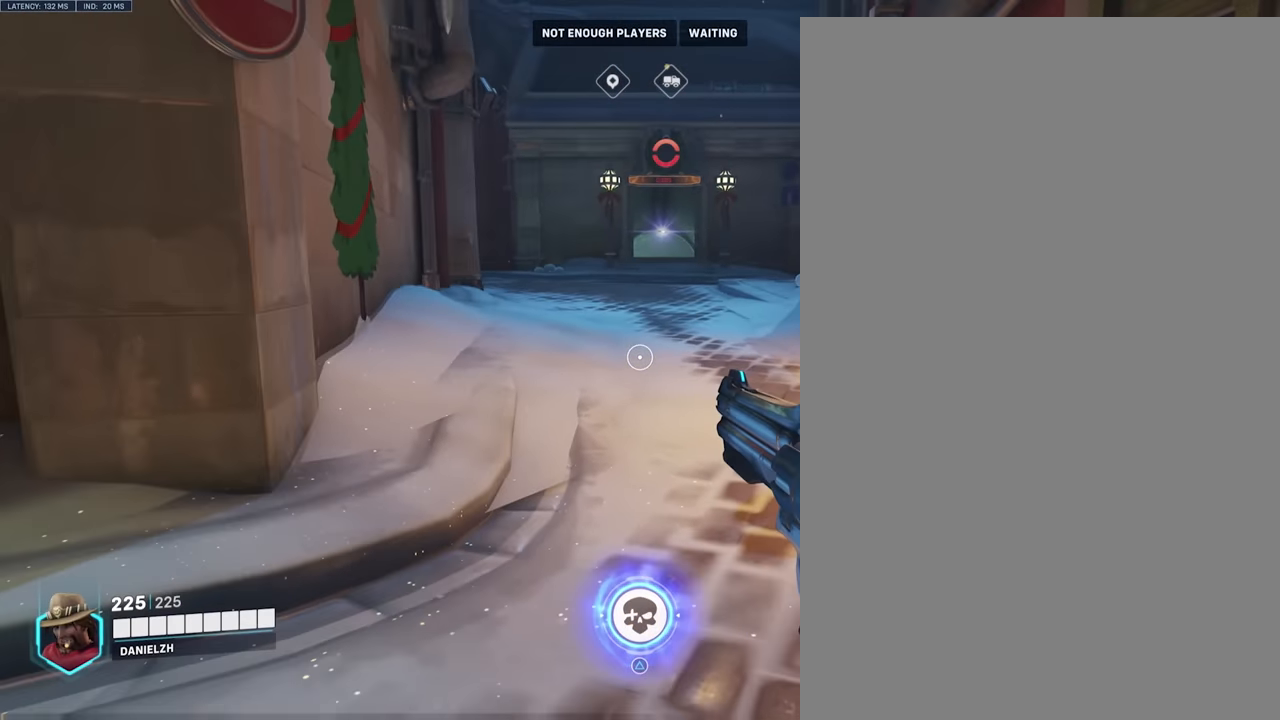
{"buttons": [], "left_stick": "center", "right_stick": "left", "events": []}
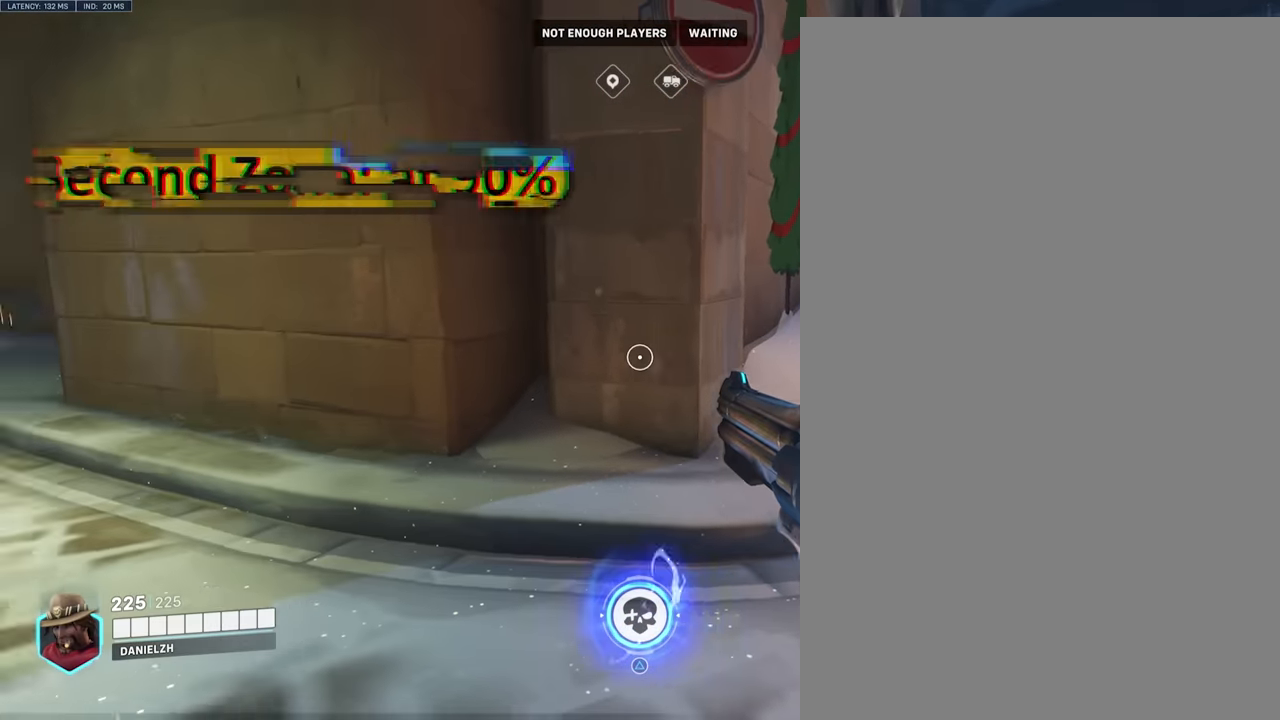
{"buttons": [], "left_stick": "center", "right_stick": "left", "events": []}
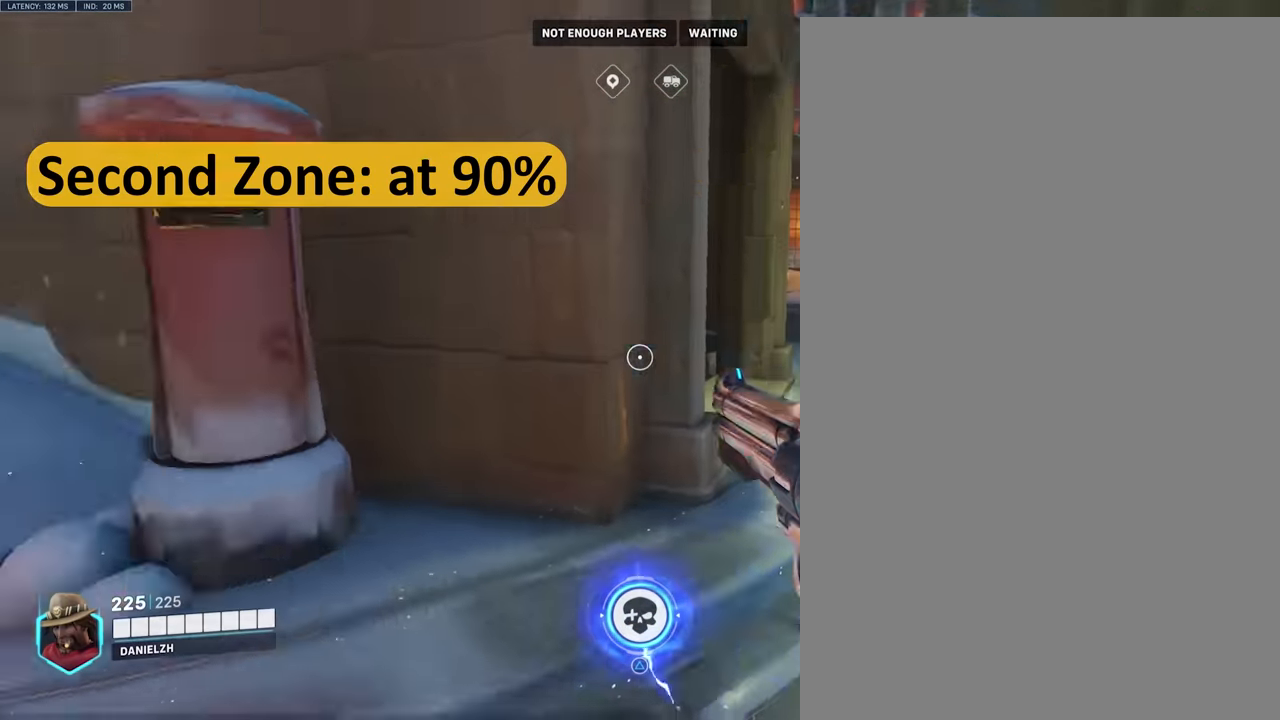
{"buttons": [], "left_stick": "center", "right_stick": "left", "events": []}
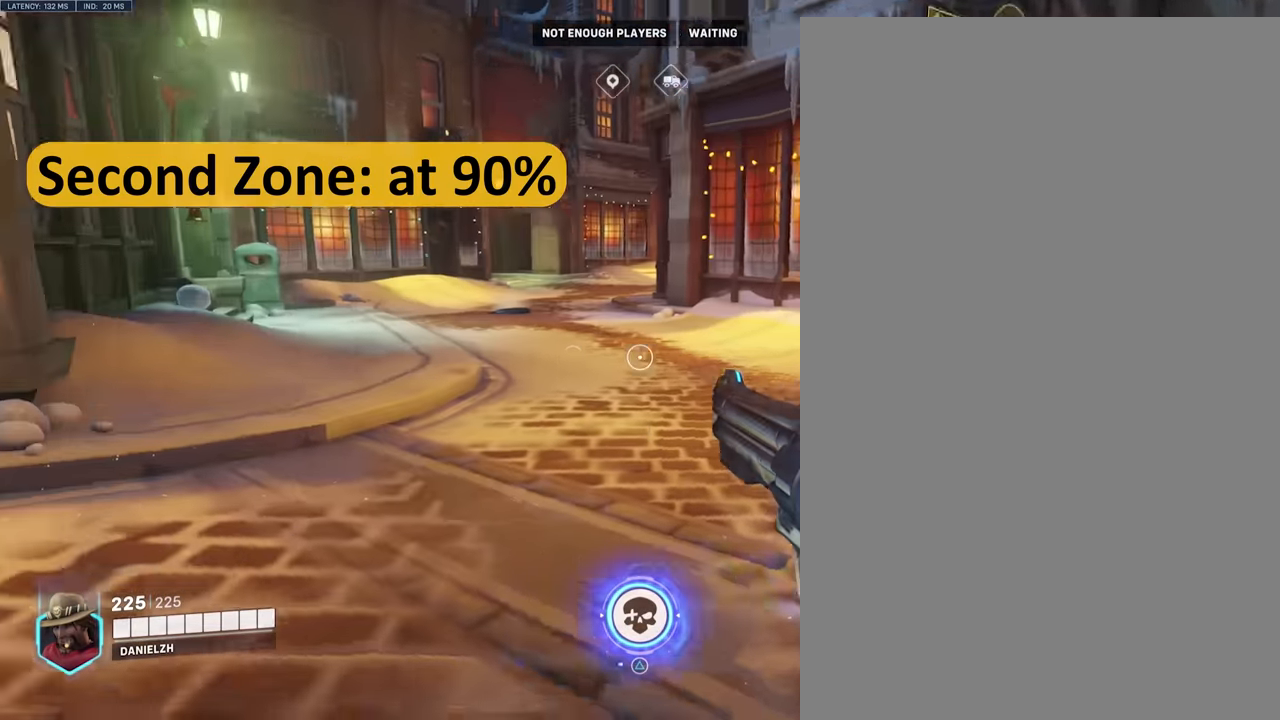
{"buttons": [], "left_stick": "center", "right_stick": "left", "events": []}
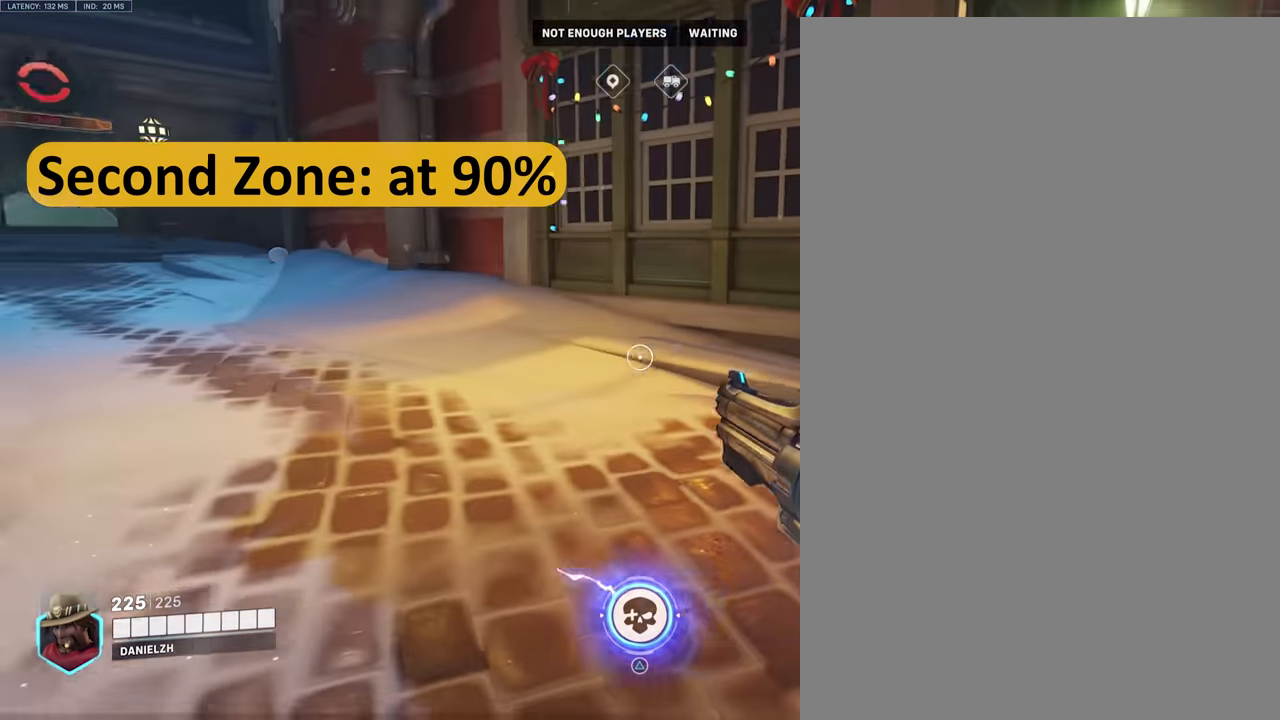
{"buttons": [], "left_stick": "center", "right_stick": "left", "events": []}